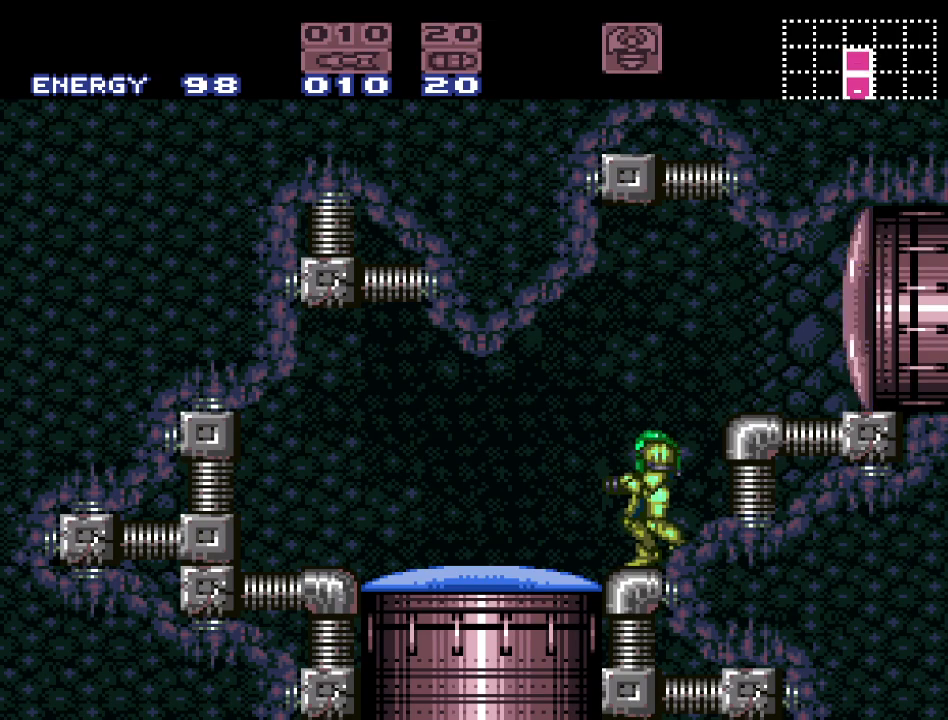
Gameplay with a controller (Nintendo layout); each line is a JSON object with the inputs held at the frame after it. "events" lists button and stick changes between this image and that frame as [ms after this image, input, new state], when the widget could be followed in between. Not read: L3 R3.
{"buttons": ["L1"], "events": [[350, "L1", "down"]]}
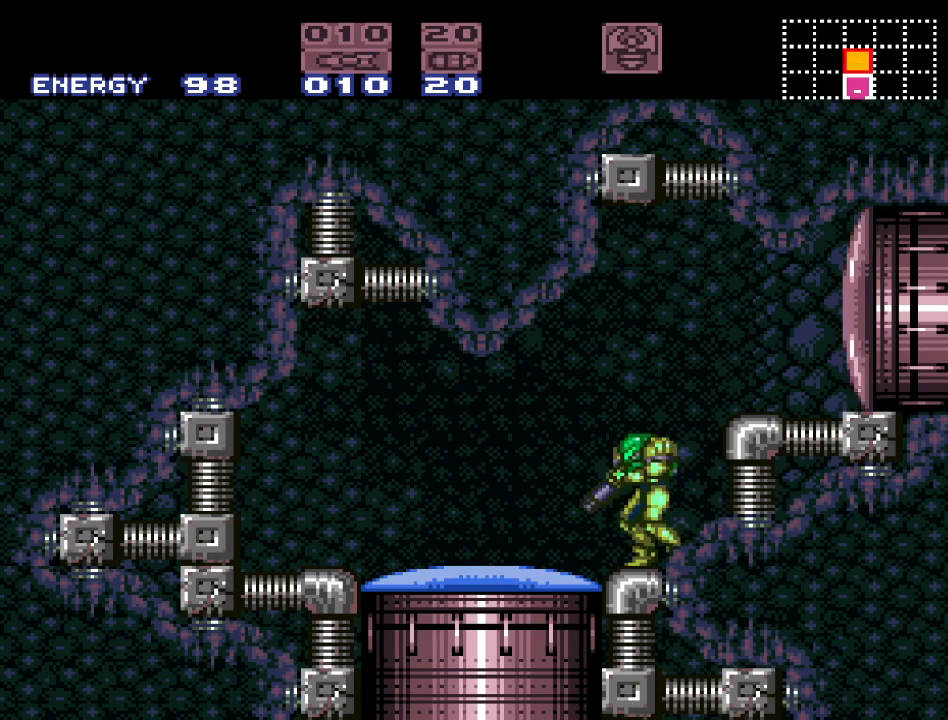
{"buttons": [], "events": [[133, "A", "down"], [250, "A", "up"], [433, "L1", "up"]]}
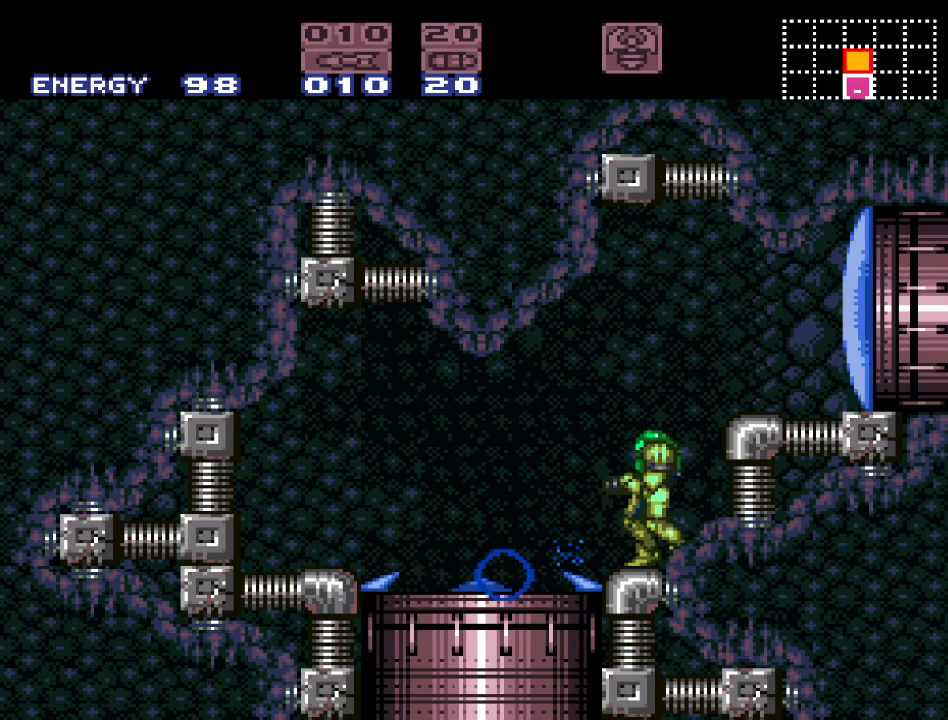
{"buttons": ["DPAD_LEFT"], "events": [[317, "DPAD_LEFT", "down"], [400, "B", "down"], [500, "B", "up"]]}
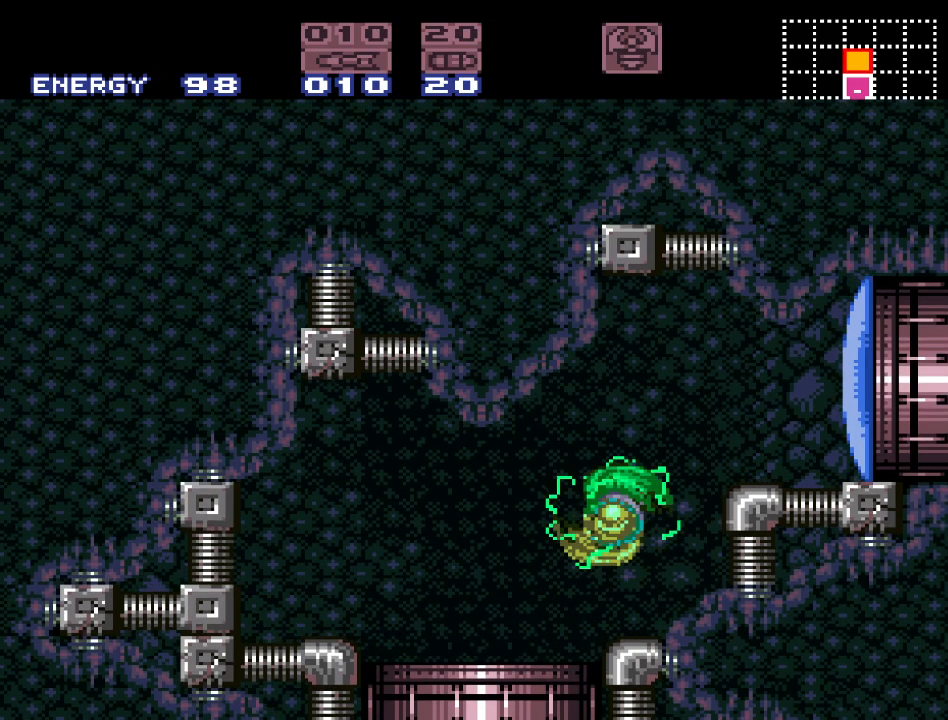
{"buttons": [], "events": [[233, "DPAD_LEFT", "up"]]}
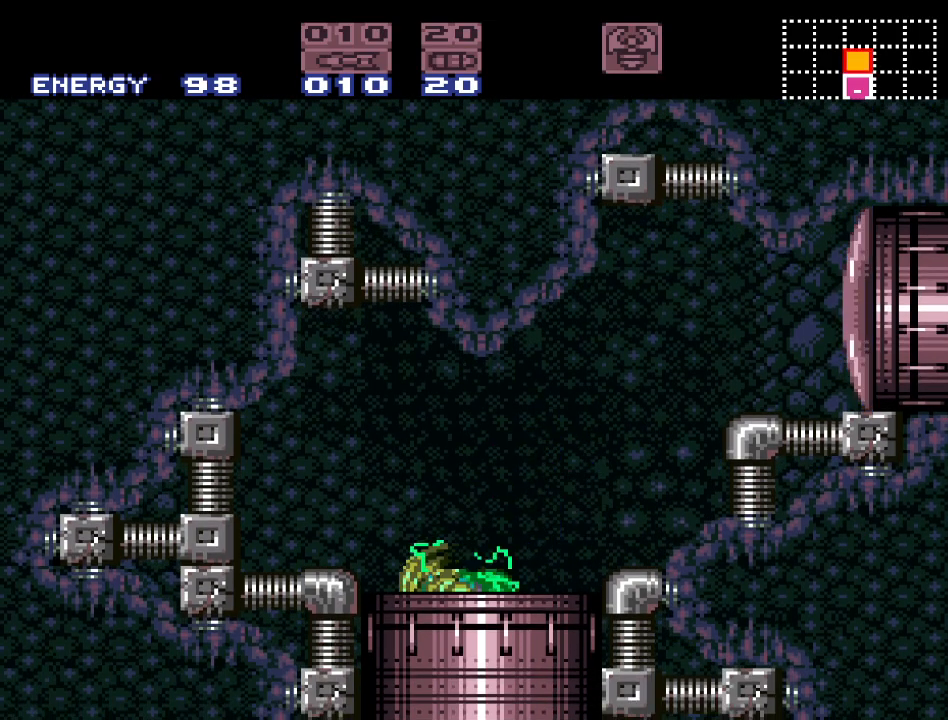
{"buttons": [], "events": []}
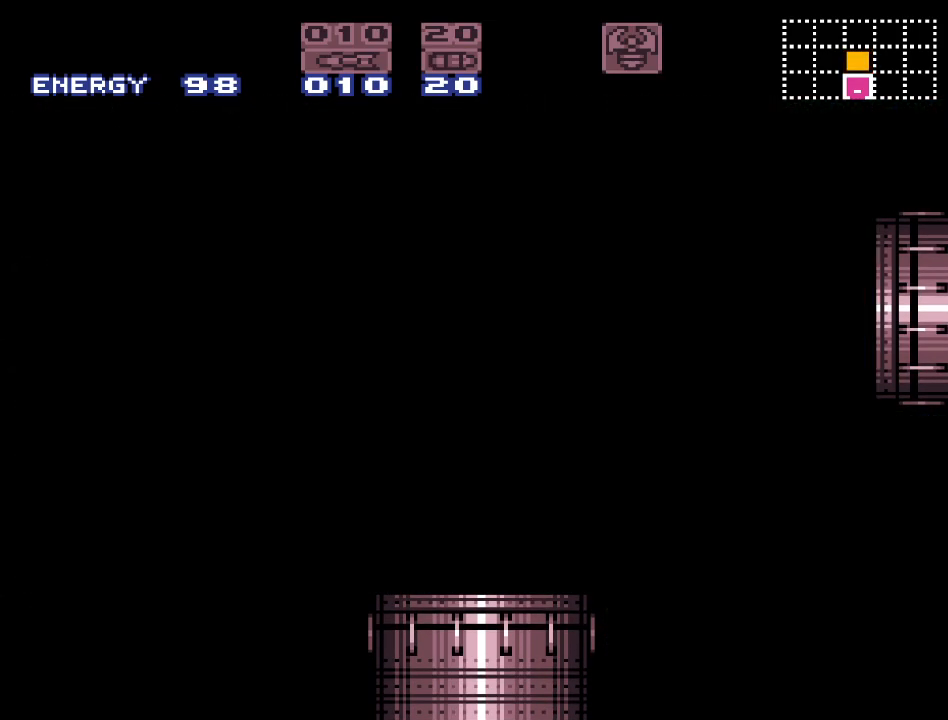
{"buttons": [], "events": []}
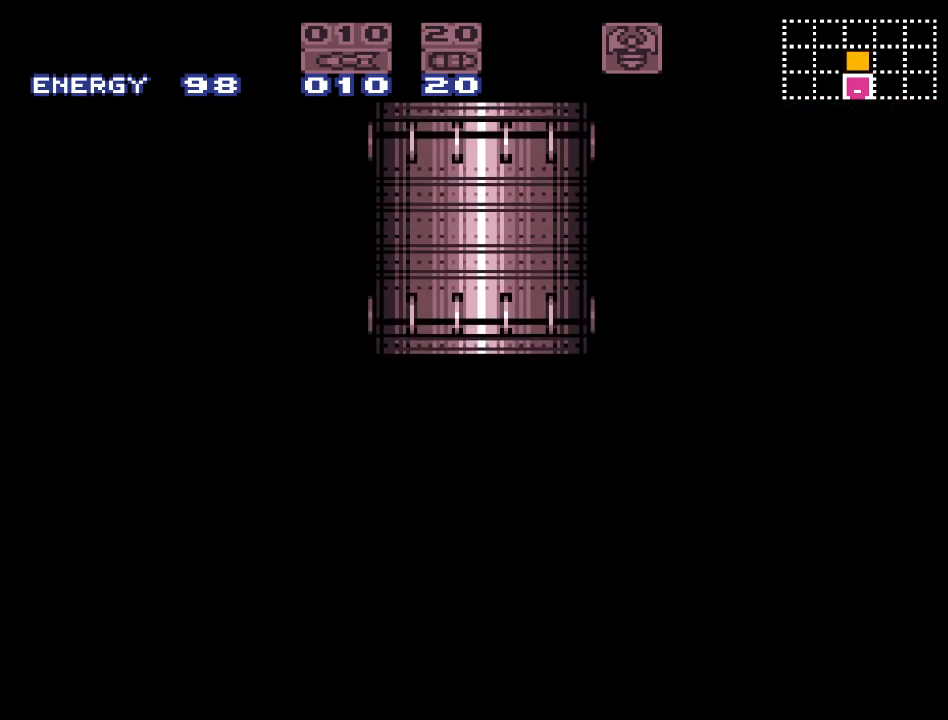
{"buttons": ["Y", "DPAD_LEFT"], "events": [[467, "Y", "down"], [500, "DPAD_LEFT", "down"]]}
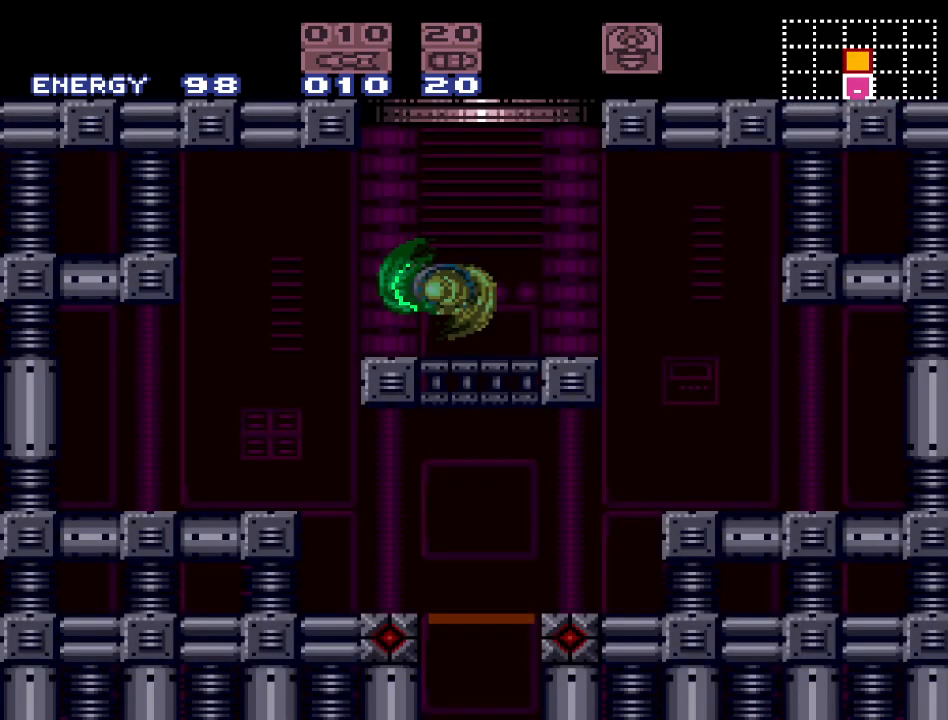
{"buttons": ["Y"], "events": [[417, "DPAD_LEFT", "up"]]}
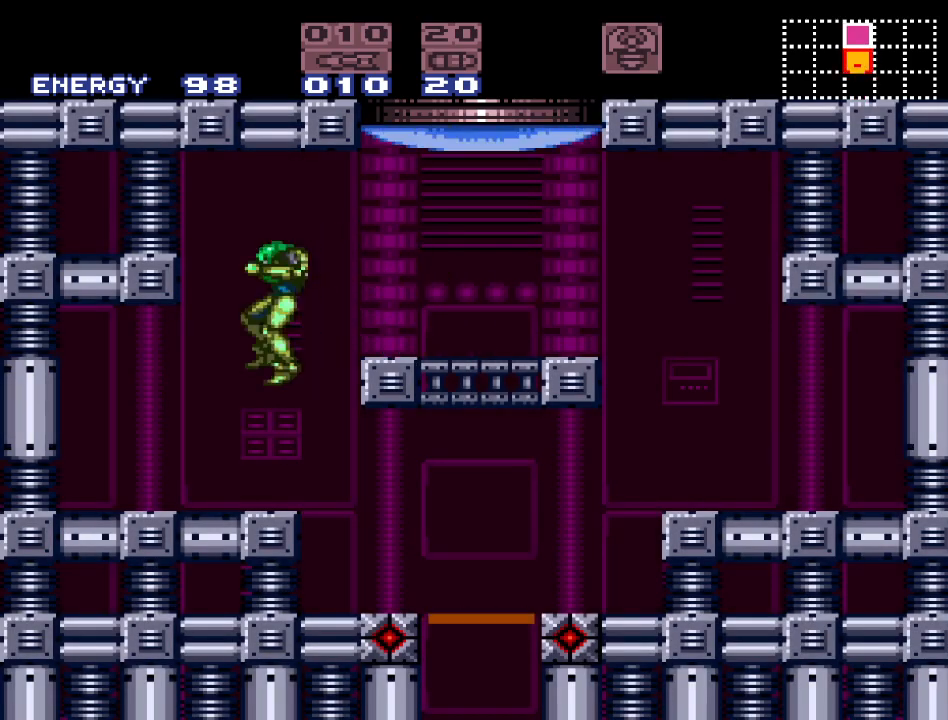
{"buttons": ["DPAD_RIGHT"], "events": [[33, "DPAD_RIGHT", "down"], [467, "Y", "up"]]}
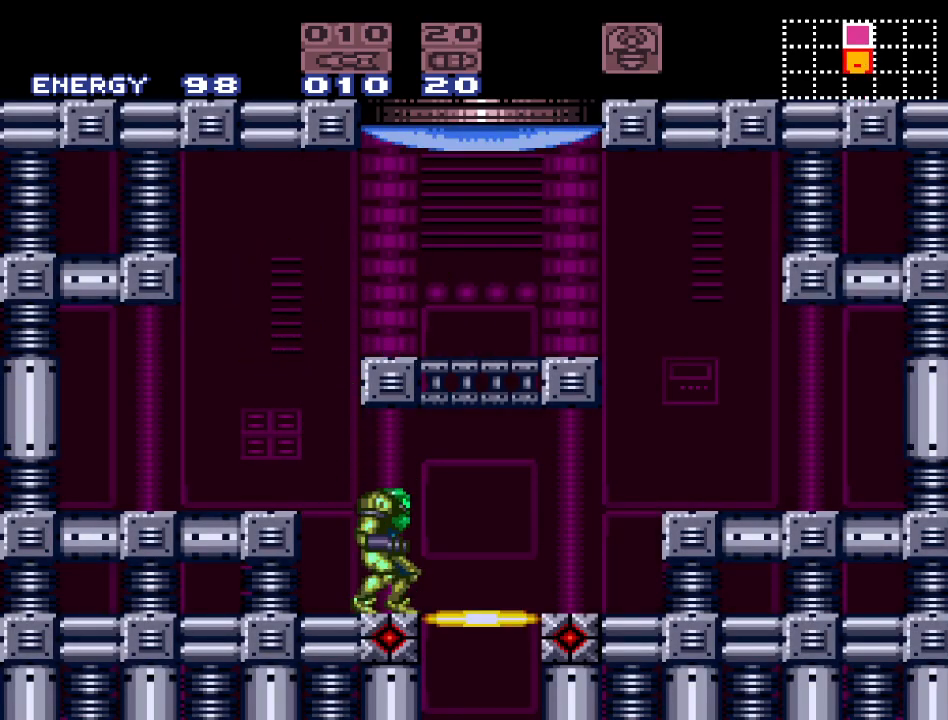
{"buttons": ["DPAD_DOWN"], "events": [[217, "DPAD_RIGHT", "up"], [317, "DPAD_LEFT", "down"], [400, "DPAD_LEFT", "up"], [500, "DPAD_DOWN", "down"]]}
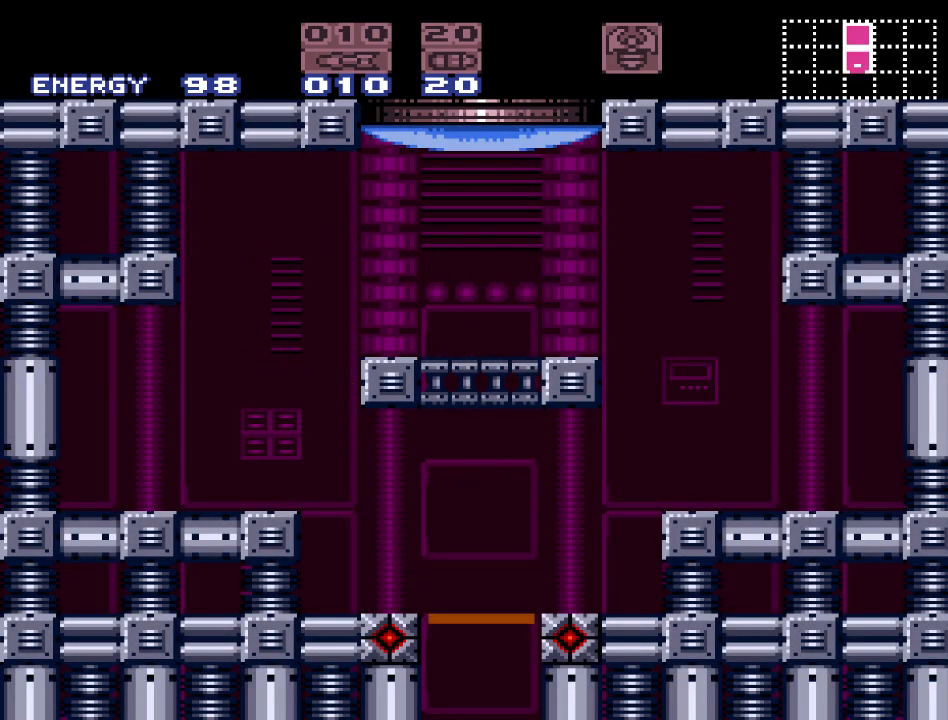
{"buttons": [], "events": [[133, "DPAD_DOWN", "up"]]}